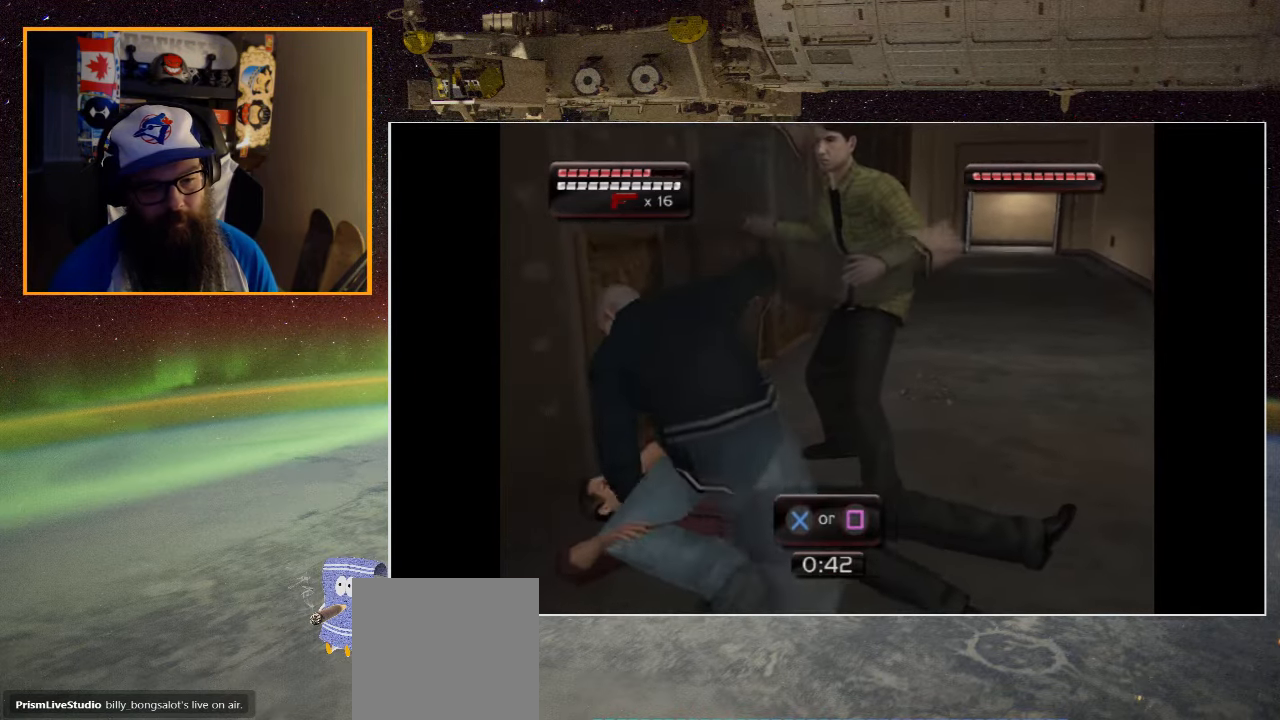
Gameplay with a controller (Xbox layout); each line is a JSON object with the inputs held at the frame after it. "events" lists button and stick changes between this image and that frame as [ms after this image, input, new state], when the widget could be followed in between.
{"buttons": [], "left_stick": "center", "right_stick": "center", "events": [[16, "A", "down"], [16, "X", "down"], [33, "B", "down"], [50, "B", "up"], [83, "A", "up"], [83, "X", "up"], [166, "A", "down"], [166, "B", "down"], [166, "X", "down"], [200, "B", "up"], [216, "A", "up"], [233, "X", "up"], [300, "A", "down"], [300, "X", "down"], [316, "B", "down"], [333, "B", "up"], [366, "A", "up"], [366, "X", "up"], [433, "A", "down"], [433, "B", "down"], [433, "X", "down"], [483, "A", "up"], [483, "B", "up"], [500, "X", "up"]]}
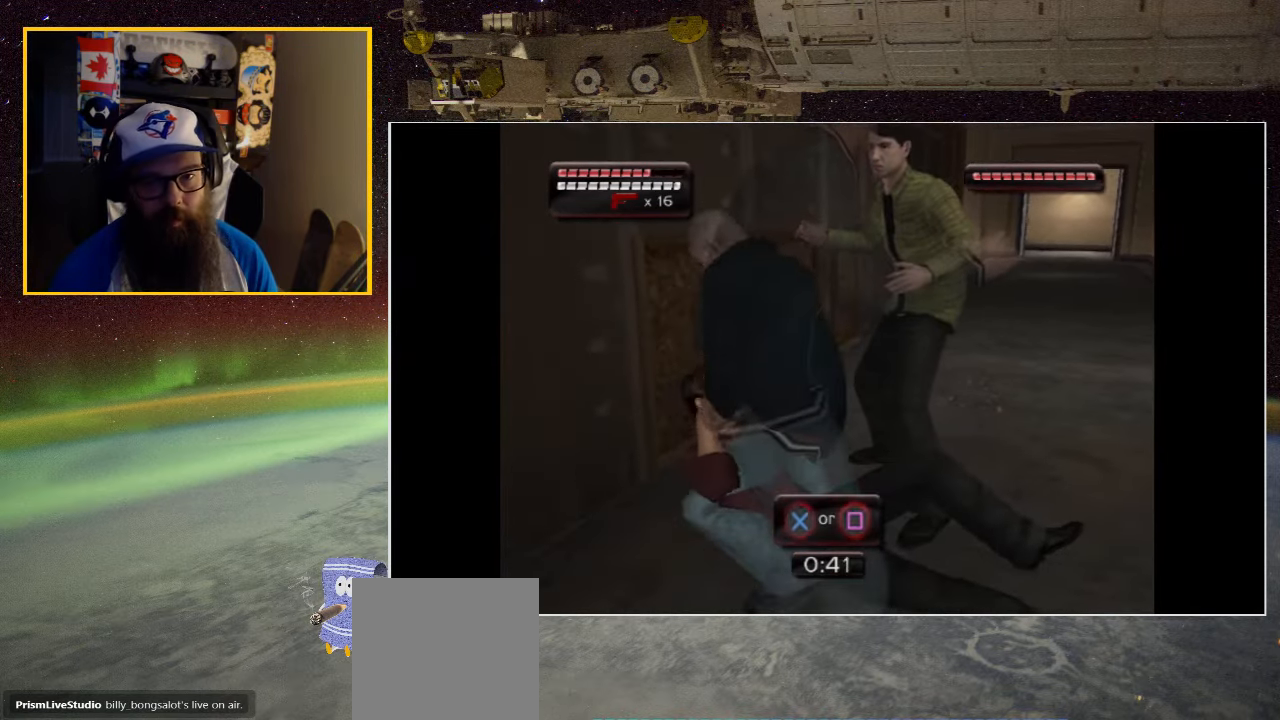
{"buttons": ["A", "X"], "left_stick": "center", "right_stick": "center", "events": [[83, "A", "down"], [83, "B", "down"], [83, "X", "down"], [133, "A", "up"], [133, "B", "up"], [150, "X", "up"], [217, "A", "down"], [217, "X", "down"], [267, "A", "up"], [267, "X", "up"], [350, "A", "down"], [350, "B", "down"], [350, "X", "down"], [400, "B", "up"], [417, "A", "up"], [417, "X", "up"], [483, "A", "down"], [483, "X", "down"]]}
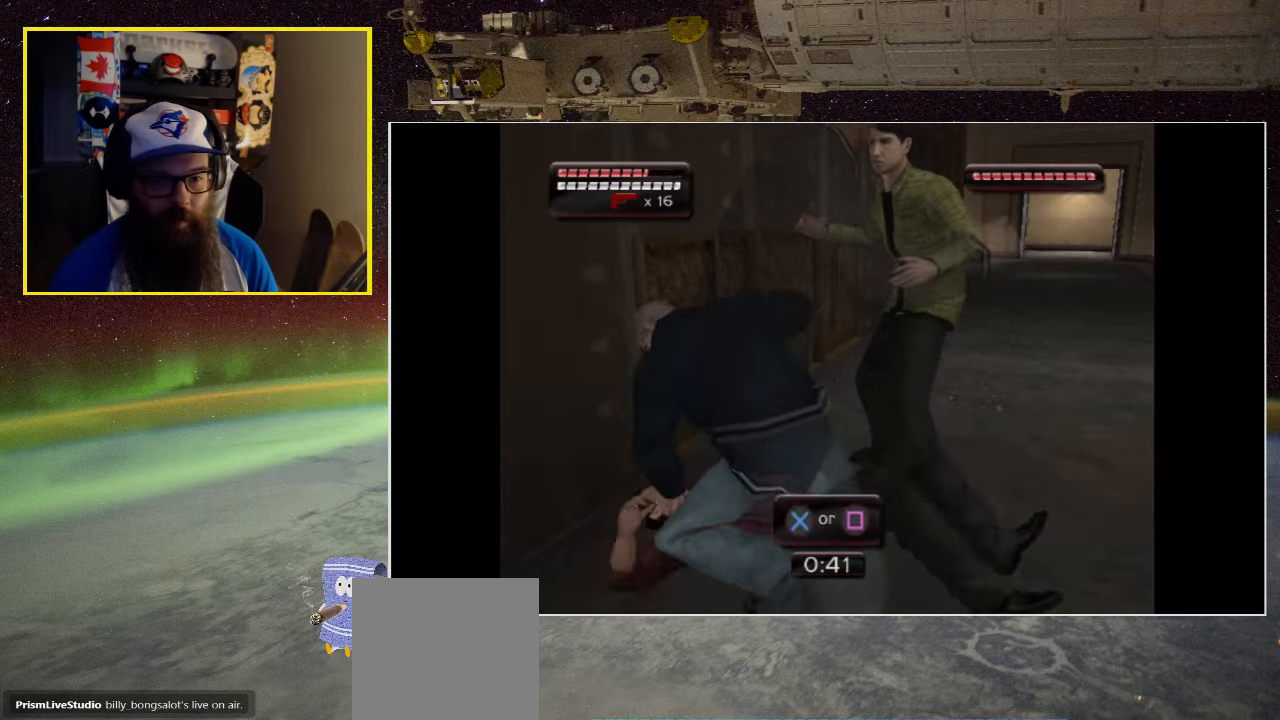
{"buttons": [], "left_stick": "center", "right_stick": "center", "events": [[50, "A", "up"], [50, "X", "up"], [133, "A", "down"], [133, "X", "down"], [150, "B", "down"], [167, "B", "up"], [200, "A", "up"], [200, "X", "up"], [283, "A", "down"], [283, "B", "down"], [283, "X", "down"], [333, "A", "up"], [333, "B", "up"], [350, "X", "up"], [433, "A", "down"], [433, "X", "down"], [450, "B", "down"], [483, "B", "up"], [500, "A", "up"], [500, "X", "up"]]}
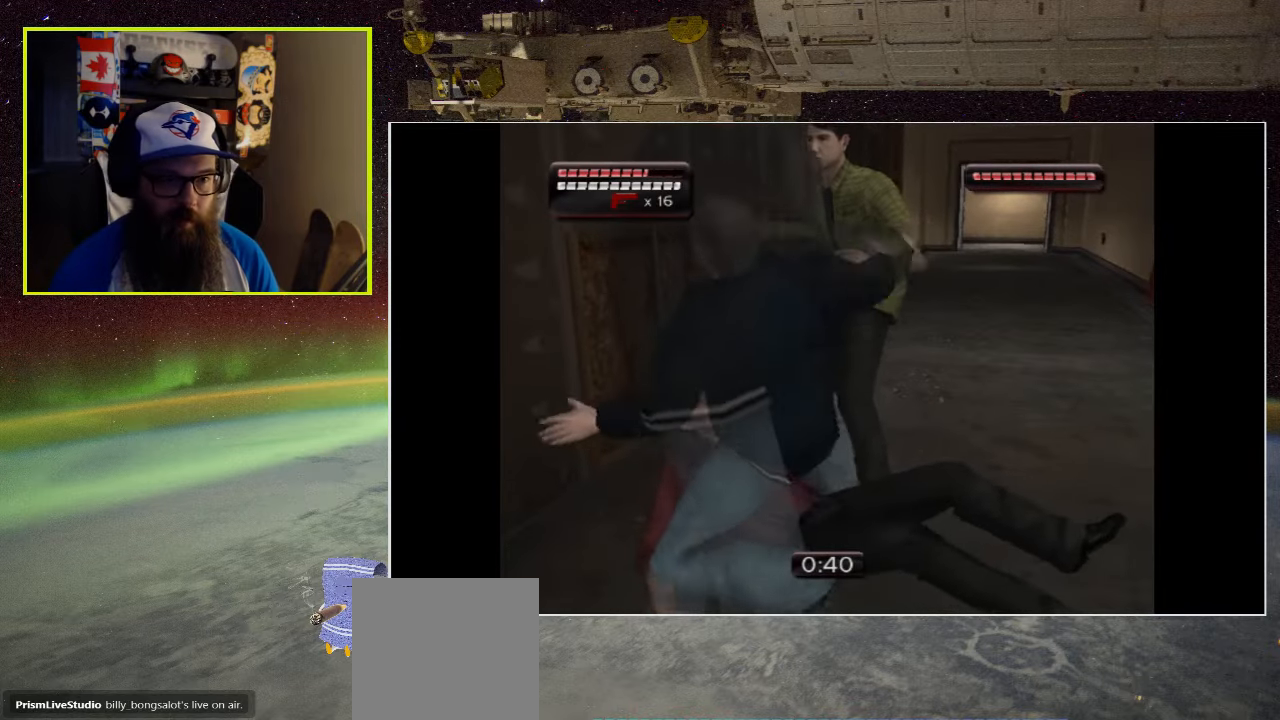
{"buttons": [], "left_stick": "center", "right_stick": "center", "events": [[83, "A", "down"], [83, "B", "down"], [83, "X", "down"], [117, "B", "up"], [150, "A", "up"], [150, "X", "up"], [217, "A", "down"], [217, "X", "down"], [233, "B", "down"], [267, "B", "up"], [300, "A", "up"], [300, "X", "up"], [383, "A", "down"], [383, "B", "down"], [383, "X", "down"], [433, "B", "up"], [450, "A", "up"], [467, "X", "up"]]}
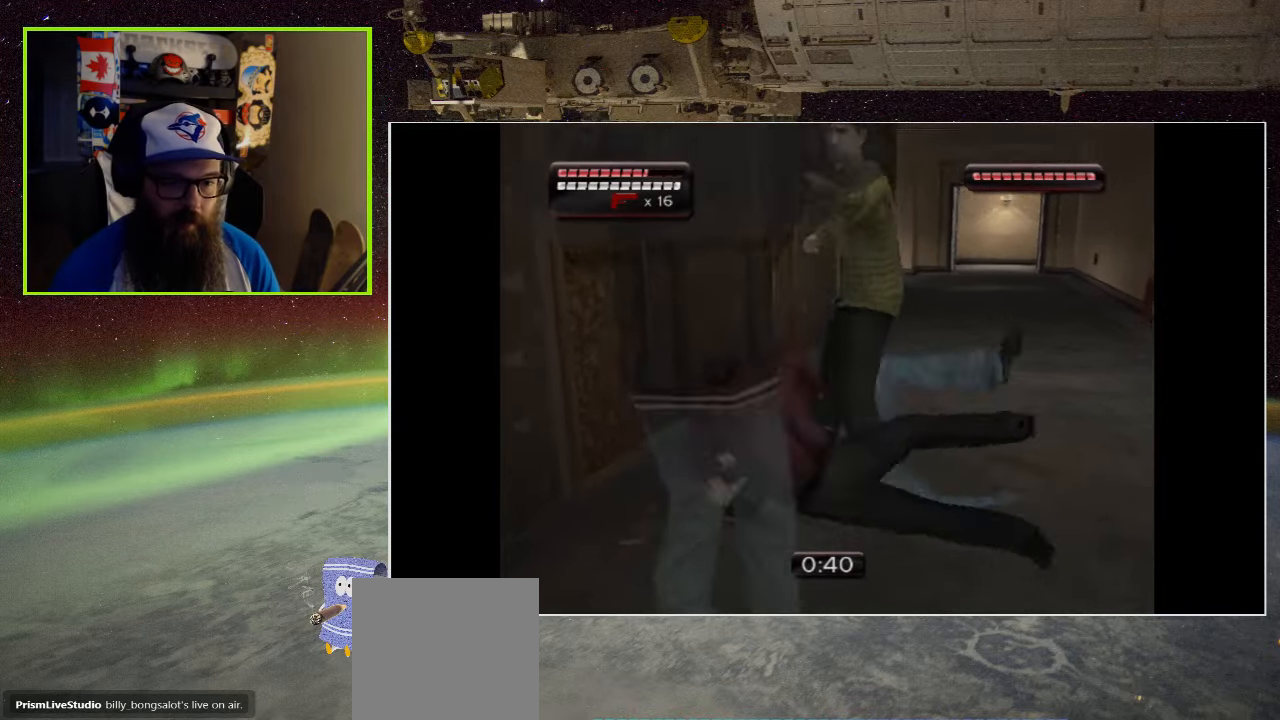
{"buttons": ["X"], "left_stick": "up-right", "right_stick": "center", "events": [[17, "A", "down"], [17, "X", "down"], [50, "B", "down"], [83, "B", "up"], [117, "A", "up"], [117, "X", "up"], [167, "A", "down"], [167, "X", "down"], [200, "B", "down"], [233, "B", "up"], [267, "A", "up"], [267, "X", "up"], [333, "X", "down"], [350, "A", "down"], [350, "left_stick", "up-right"], [417, "A", "up"], [433, "X", "up"], [500, "X", "down"]]}
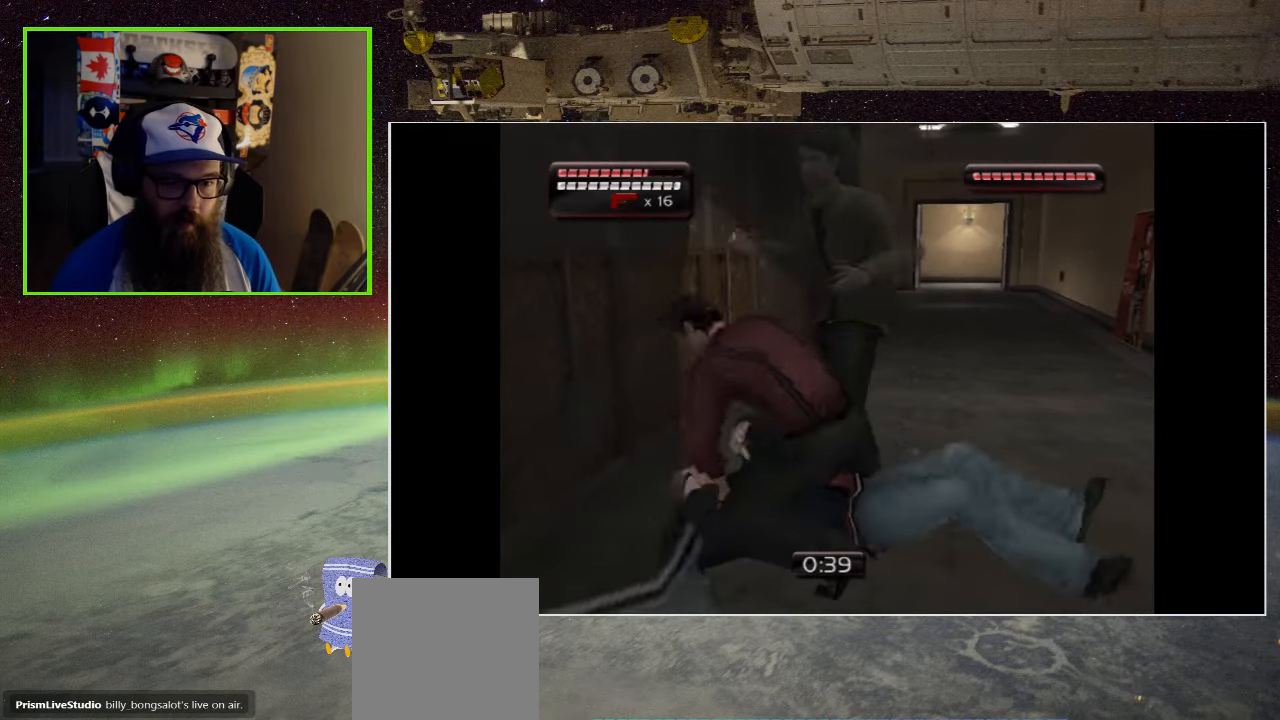
{"buttons": ["X"], "left_stick": "center", "right_stick": "center", "events": [[17, "A", "down"], [67, "A", "up"], [100, "X", "up"], [167, "X", "down"], [183, "A", "down"], [233, "A", "up"], [250, "X", "up"], [300, "X", "down"], [417, "X", "up"], [483, "X", "down"], [483, "left_stick", "center"]]}
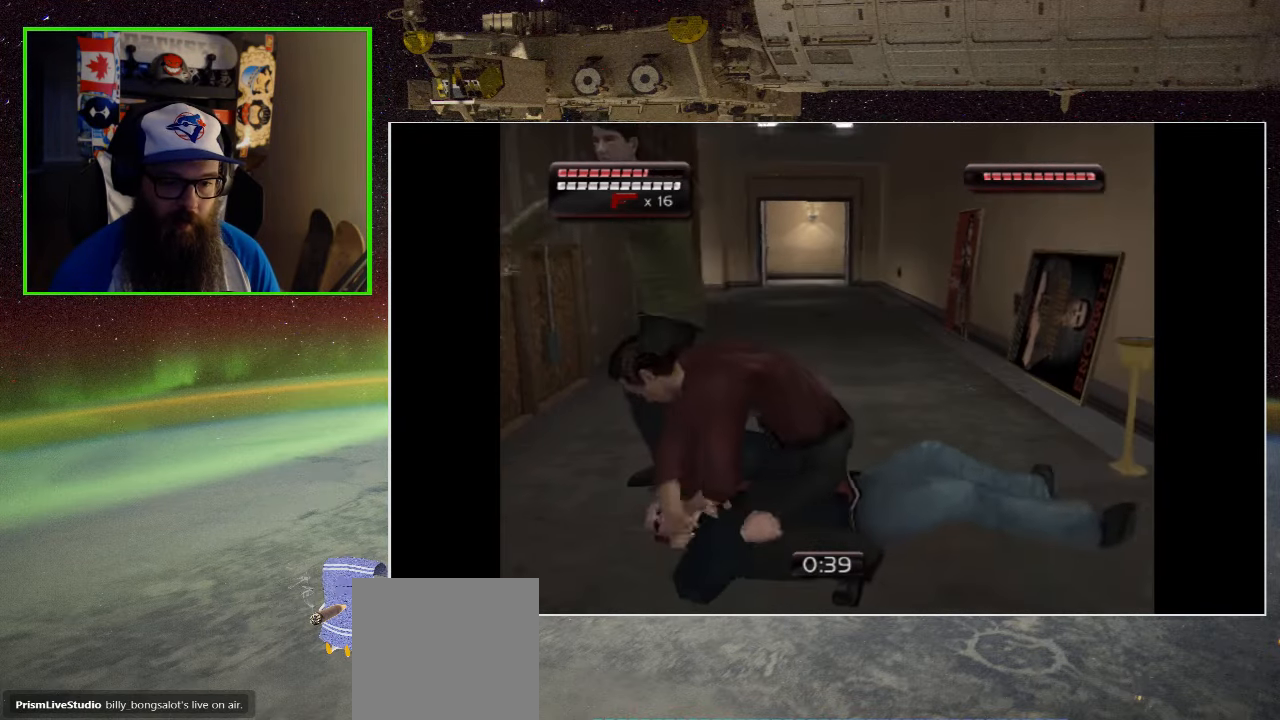
{"buttons": ["X"], "left_stick": "center", "right_stick": "center", "events": [[100, "X", "up"], [150, "X", "down"], [250, "X", "up"], [300, "X", "down"], [417, "X", "up"], [467, "X", "down"]]}
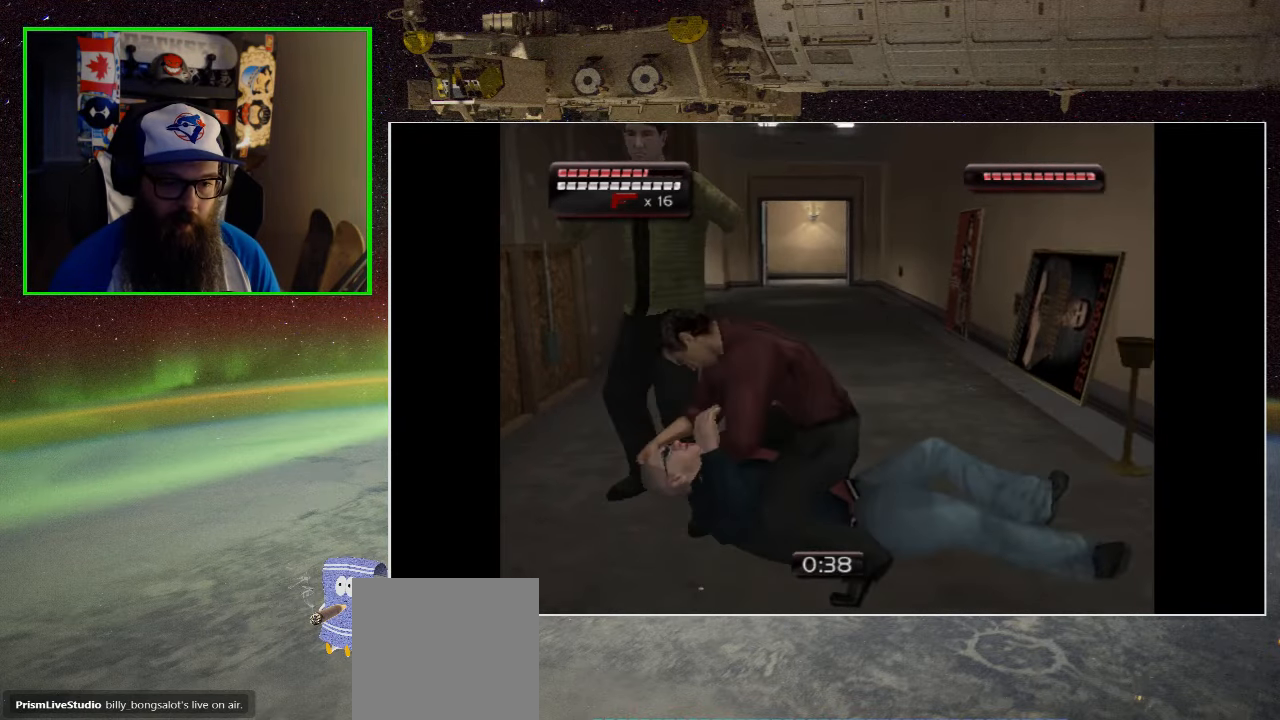
{"buttons": ["X"], "left_stick": "center", "right_stick": "center", "events": [[100, "X", "up"], [150, "X", "down"], [250, "X", "up"], [317, "X", "down"], [417, "X", "up"], [483, "X", "down"]]}
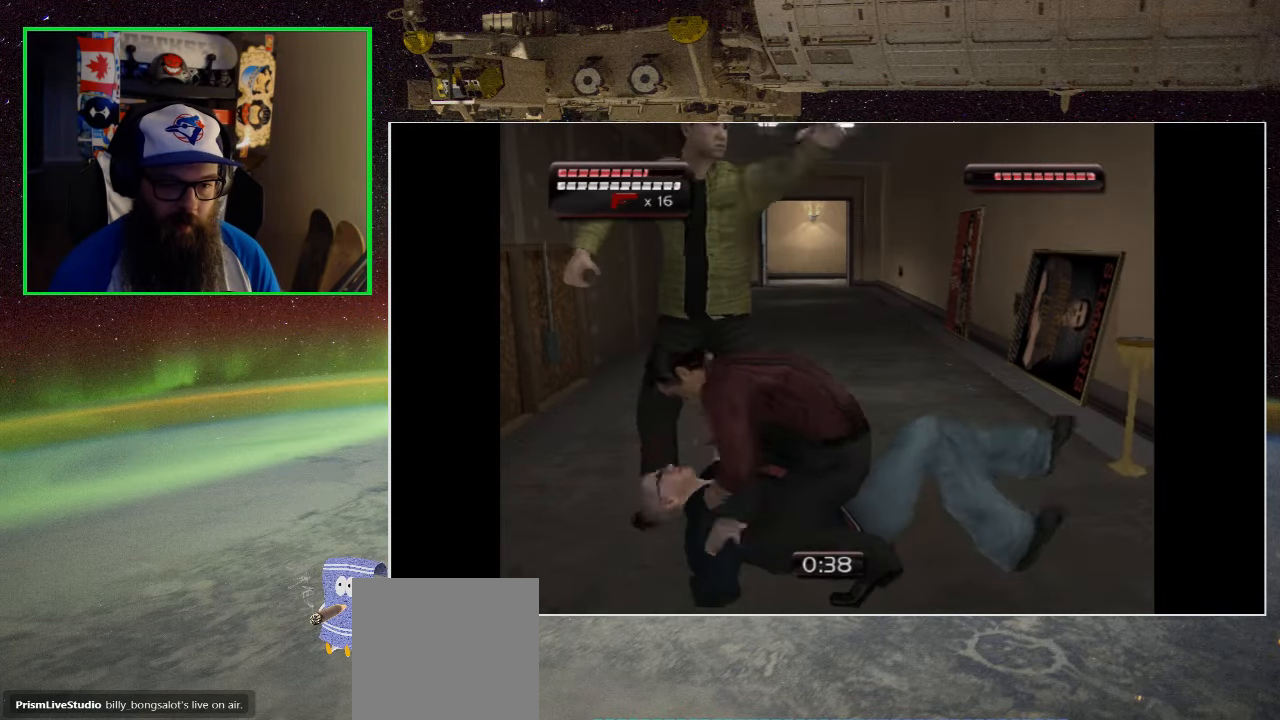
{"buttons": ["X"], "left_stick": "center", "right_stick": "center", "events": [[100, "X", "up"], [167, "X", "down"], [267, "X", "up"], [333, "X", "down"], [417, "X", "up"], [467, "X", "down"]]}
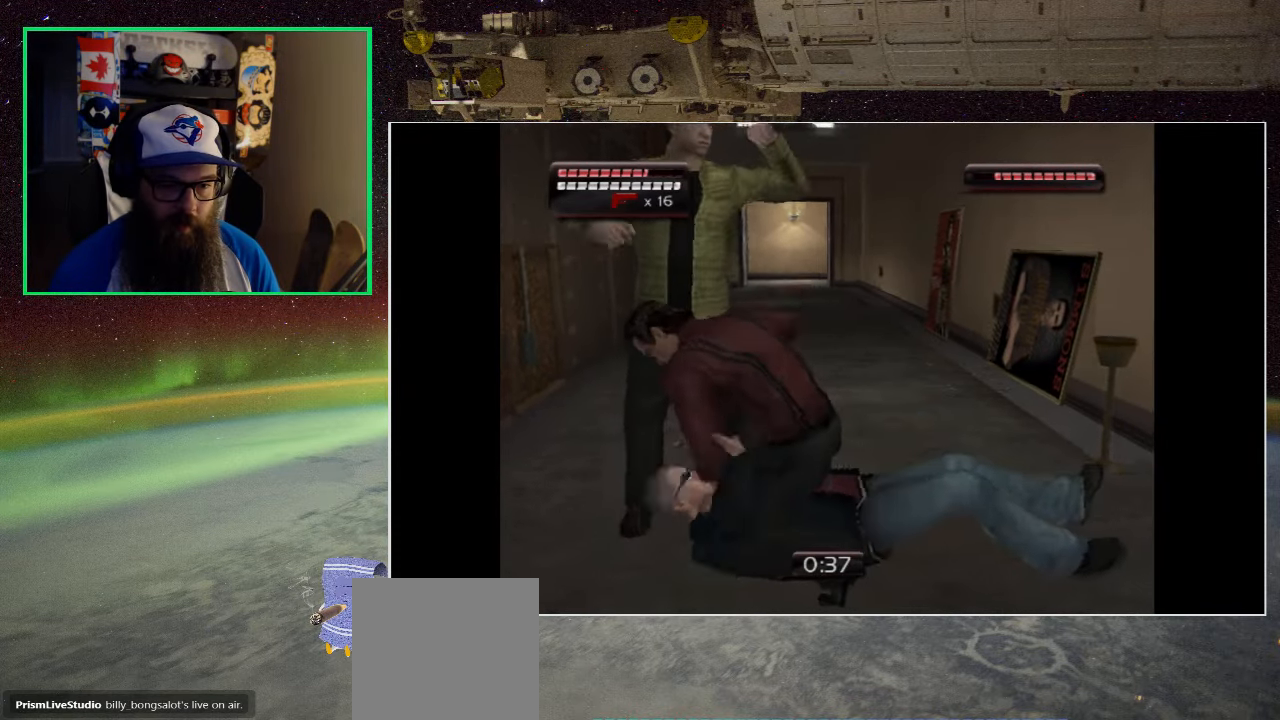
{"buttons": ["X"], "left_stick": "center", "right_stick": "center", "events": [[83, "X", "up"], [150, "X", "down"], [250, "X", "up"], [317, "X", "down"], [433, "X", "up"], [500, "X", "down"]]}
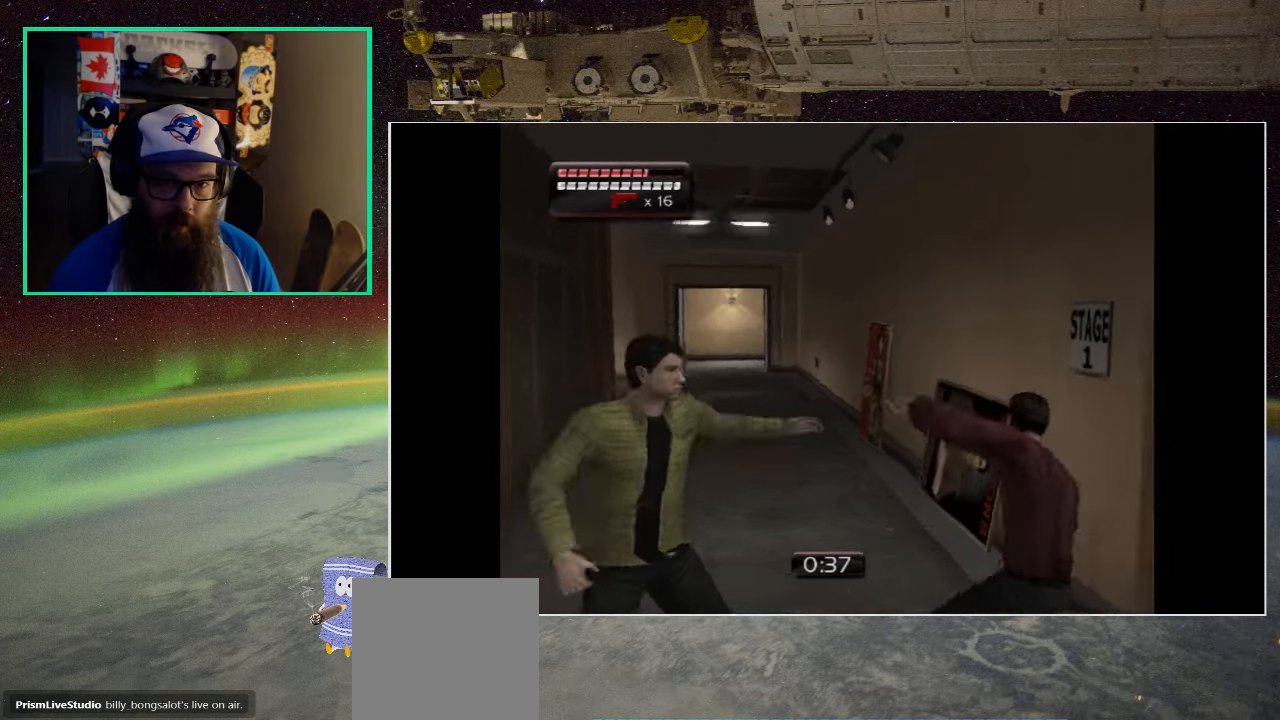
{"buttons": [], "left_stick": "up", "right_stick": "center", "events": [[100, "X", "up"], [183, "X", "down"], [283, "X", "up"], [300, "left_stick", "up"]]}
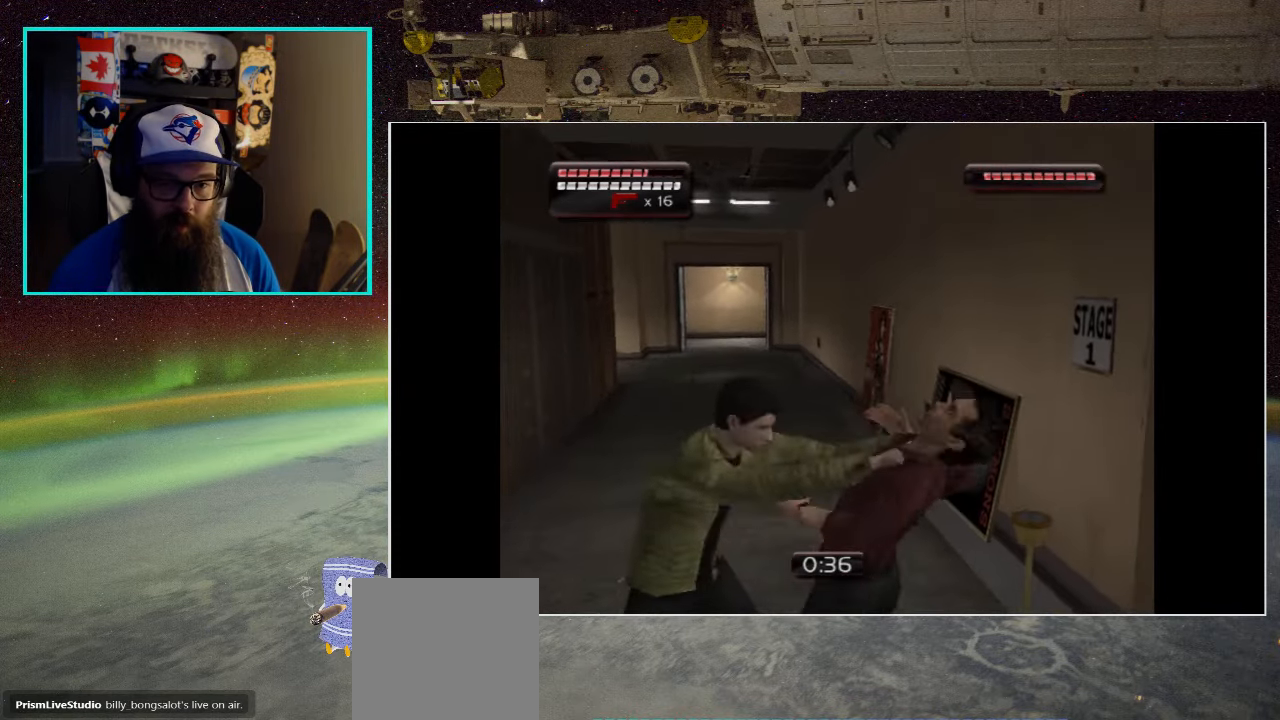
{"buttons": ["X", "R2"], "left_stick": "up", "right_stick": "center", "events": [[50, "A", "down"], [167, "A", "up"], [233, "A", "down"], [267, "R2", "down"], [284, "B", "down"], [317, "A", "up"], [317, "B", "up"], [350, "R2", "up"], [417, "R2", "down"], [434, "A", "down"], [434, "X", "down"], [484, "A", "up"]]}
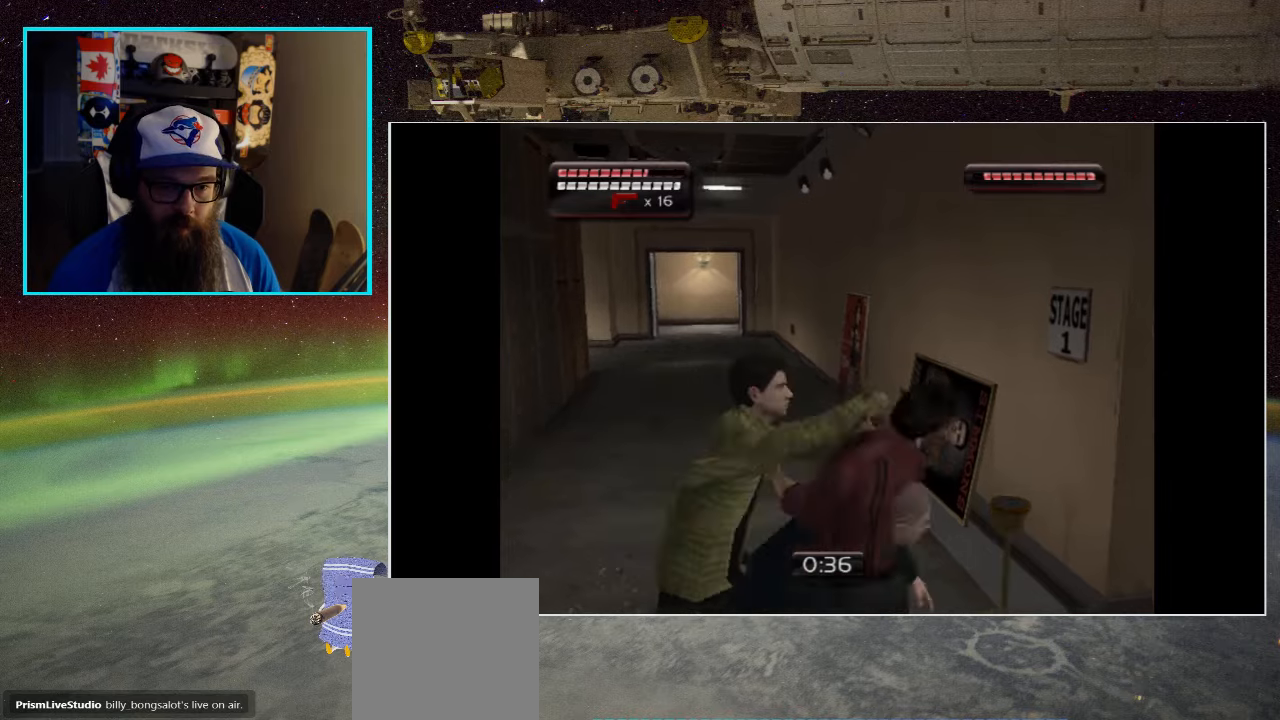
{"buttons": ["A", "X", "R2"], "left_stick": "up", "right_stick": "center", "events": [[17, "R2", "up"], [17, "X", "up"], [84, "X", "down"], [100, "A", "down"], [134, "B", "down"], [167, "B", "up"], [184, "A", "up"], [184, "X", "up"], [234, "R2", "down"], [267, "A", "down"], [267, "X", "down"], [284, "B", "down"], [350, "A", "up"], [350, "B", "up"], [350, "R2", "up"], [350, "X", "up"], [400, "R2", "down"], [434, "A", "down"], [450, "X", "down"]]}
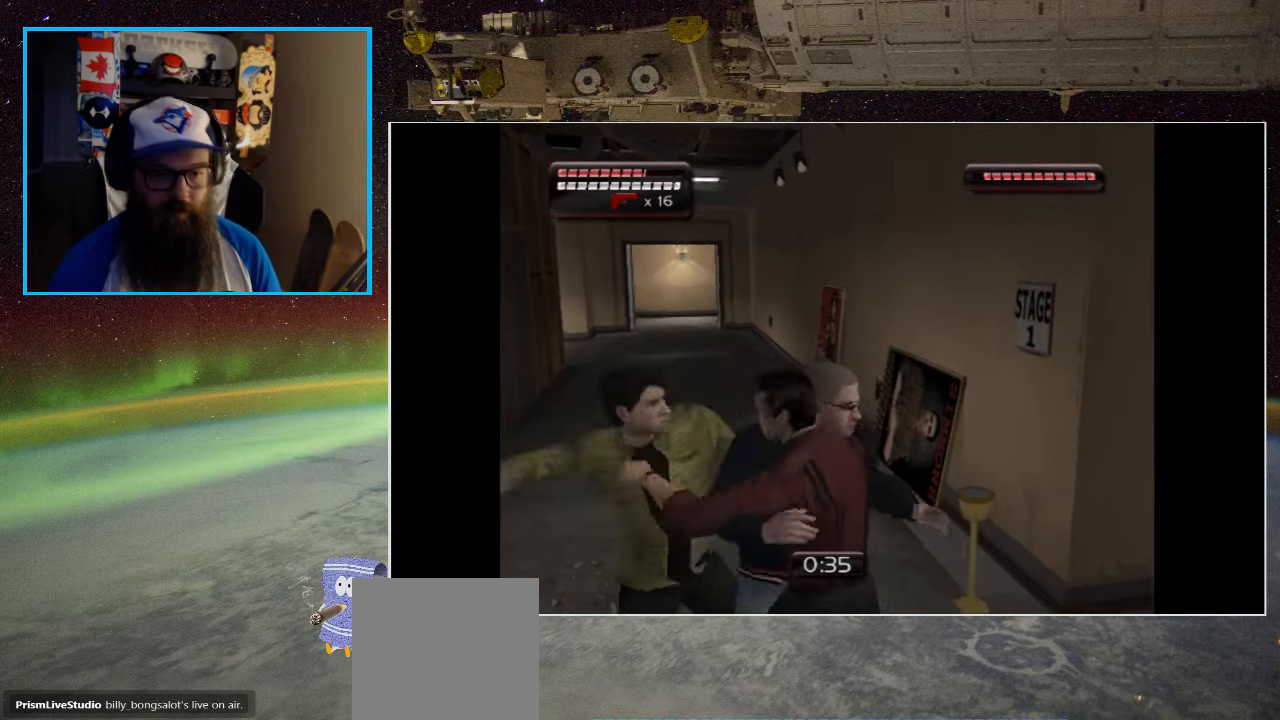
{"buttons": ["A", "X", "R2"], "left_stick": "up", "right_stick": "center", "events": [[34, "A", "up"], [34, "R2", "up"], [34, "X", "up"], [100, "R2", "down"], [117, "A", "down"], [117, "X", "down"], [217, "A", "up"], [234, "R2", "up"], [234, "X", "up"], [284, "R2", "down"], [317, "A", "down"], [317, "X", "down"], [400, "A", "up"], [400, "X", "up"], [417, "R2", "up"], [484, "A", "down"], [484, "R2", "down"], [484, "X", "down"]]}
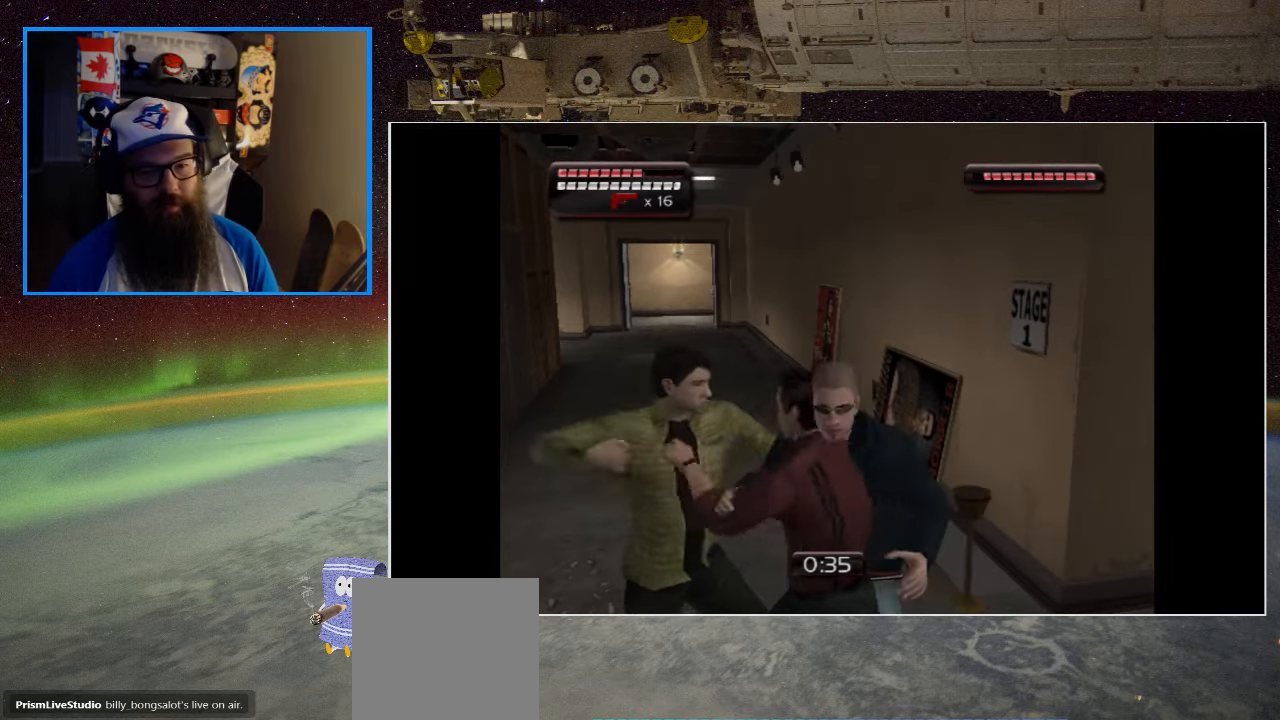
{"buttons": [], "left_stick": "up", "right_stick": "center", "events": [[50, "L3", "down"], [100, "A", "up"], [100, "R2", "up"], [100, "X", "up"], [150, "L3", "up"], [167, "R2", "down"], [184, "A", "down"], [217, "X", "down"], [284, "A", "up"], [284, "R2", "up"], [284, "X", "up"], [384, "R2", "down"], [384, "X", "down"], [400, "A", "down"], [467, "A", "up"], [484, "R2", "up"], [484, "X", "up"]]}
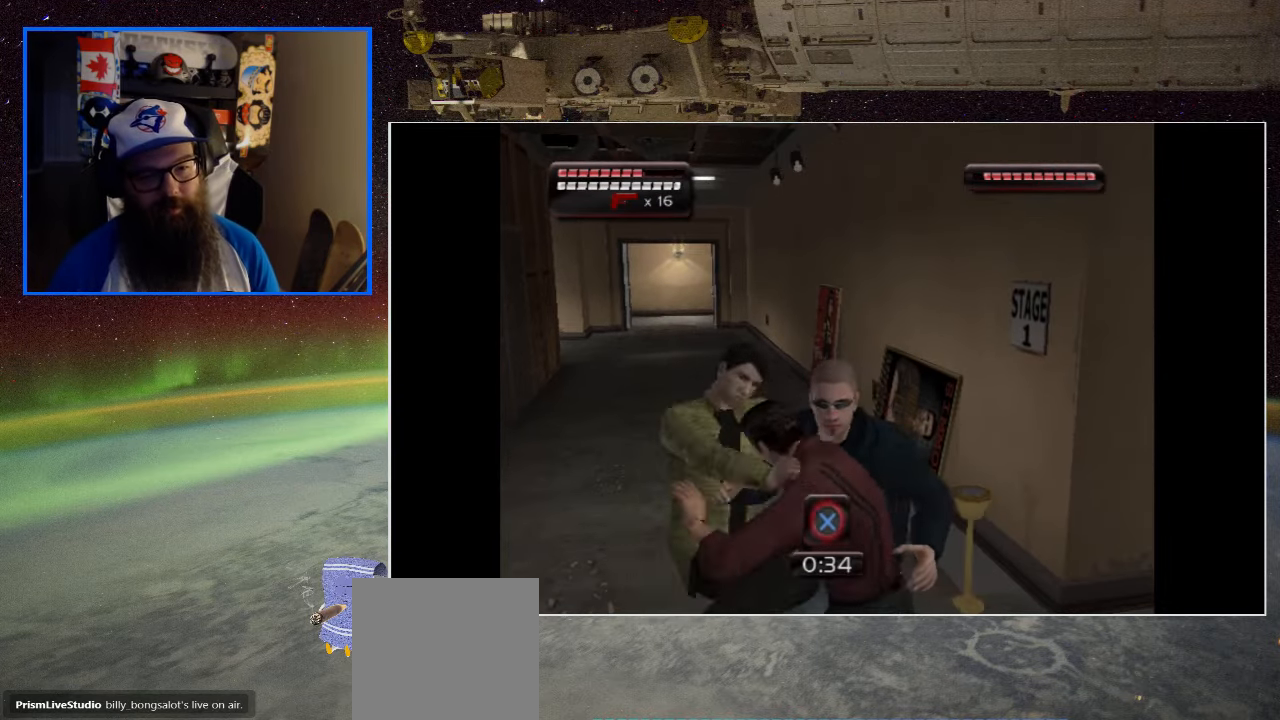
{"buttons": [], "left_stick": "up-left", "right_stick": "center", "events": [[50, "X", "down"], [184, "X", "up"], [200, "left_stick", "up-left"], [234, "A", "down"], [234, "X", "down"], [300, "X", "up"], [317, "A", "up"], [350, "L3", "down"], [384, "A", "down"], [484, "A", "up"], [500, "L3", "up"]]}
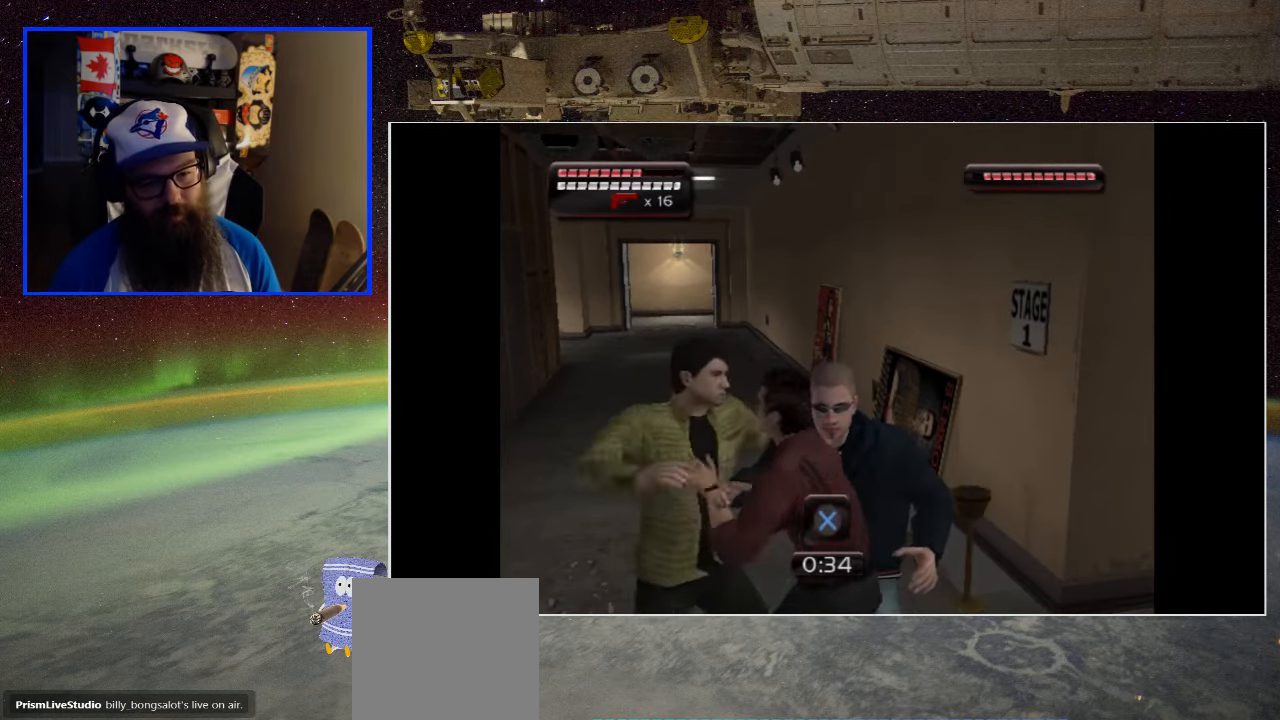
{"buttons": ["A"], "left_stick": "center", "right_stick": "center", "events": [[50, "A", "down"], [117, "A", "up"], [184, "A", "down"], [250, "A", "up"], [267, "left_stick", "center"], [350, "A", "down"], [417, "A", "up"], [484, "A", "down"]]}
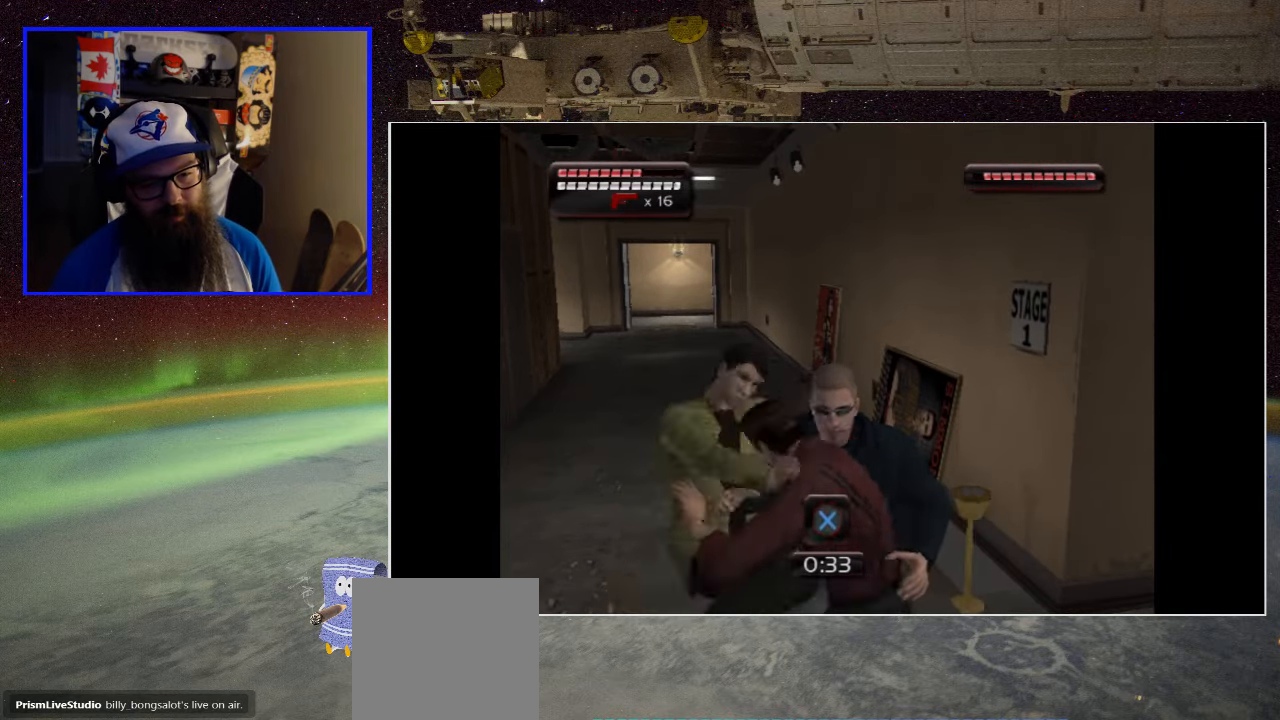
{"buttons": [], "left_stick": "center", "right_stick": "center", "events": [[67, "A", "up"], [134, "A", "down"], [200, "A", "up"], [284, "A", "down"], [334, "A", "up"], [417, "A", "down"], [484, "A", "up"]]}
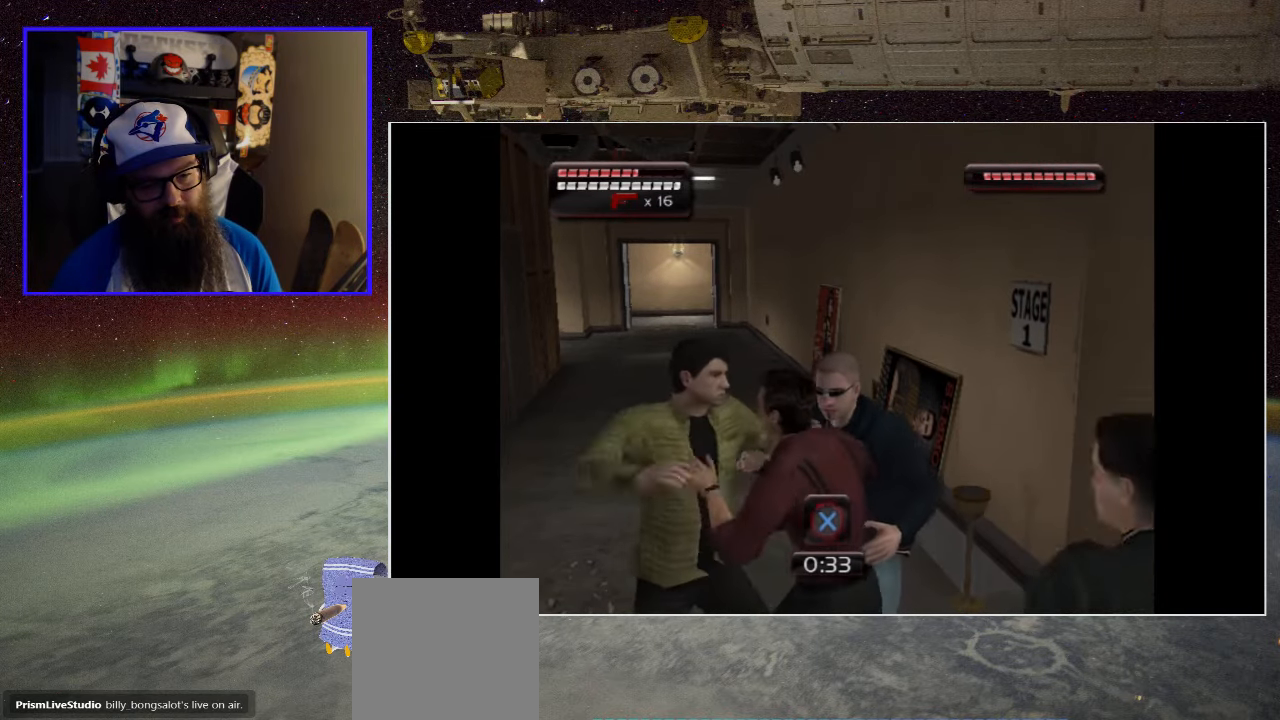
{"buttons": [], "left_stick": "center", "right_stick": "center", "events": [[67, "A", "down"], [134, "A", "up"], [217, "A", "down"], [300, "A", "up"], [367, "A", "down"], [450, "A", "up"]]}
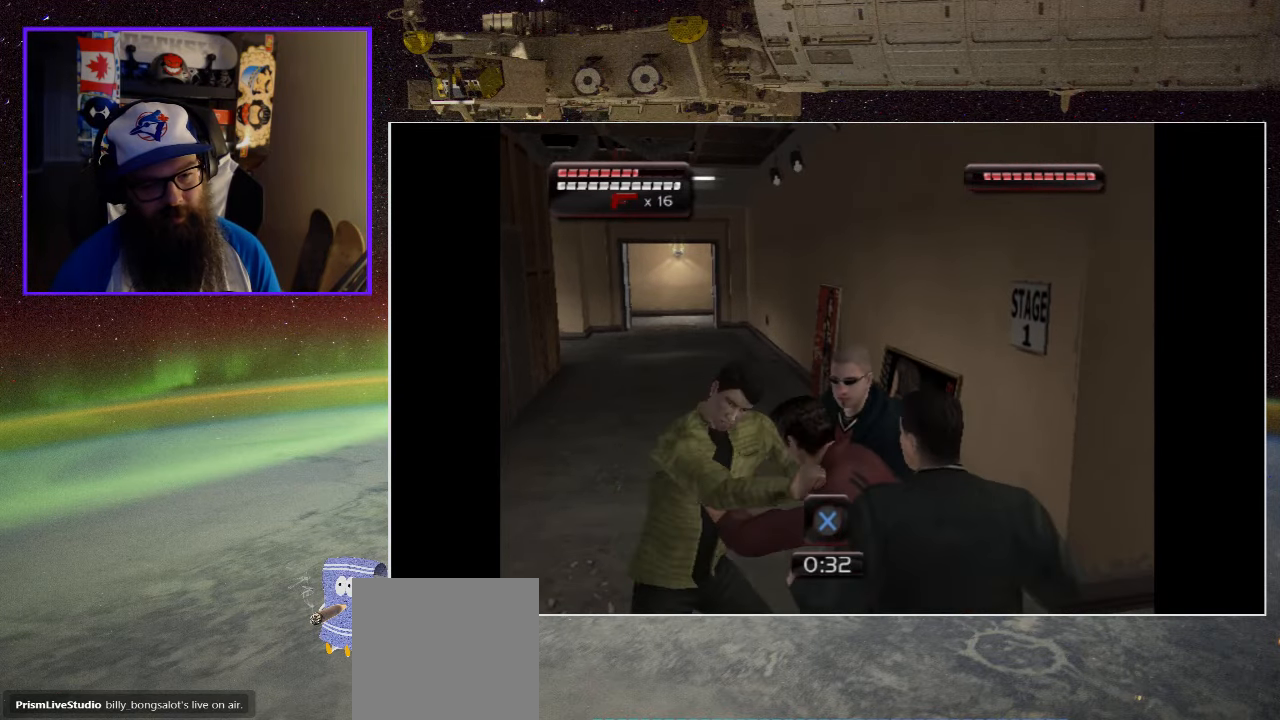
{"buttons": [], "left_stick": "center", "right_stick": "center", "events": [[34, "A", "down"], [117, "A", "up"], [200, "A", "down"], [284, "A", "up"], [367, "A", "down"], [434, "A", "up"]]}
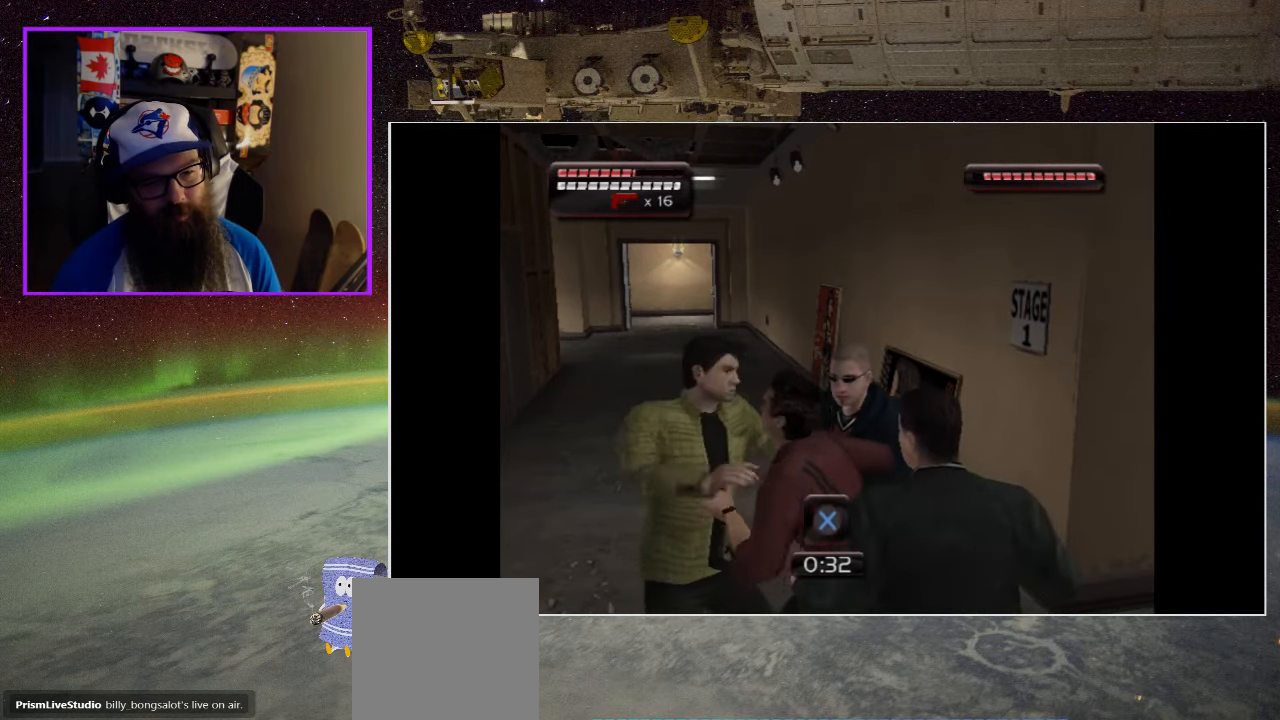
{"buttons": [], "left_stick": "center", "right_stick": "center", "events": [[34, "A", "down"], [100, "A", "up"], [184, "A", "down"], [250, "A", "up"], [350, "A", "down"], [434, "A", "up"]]}
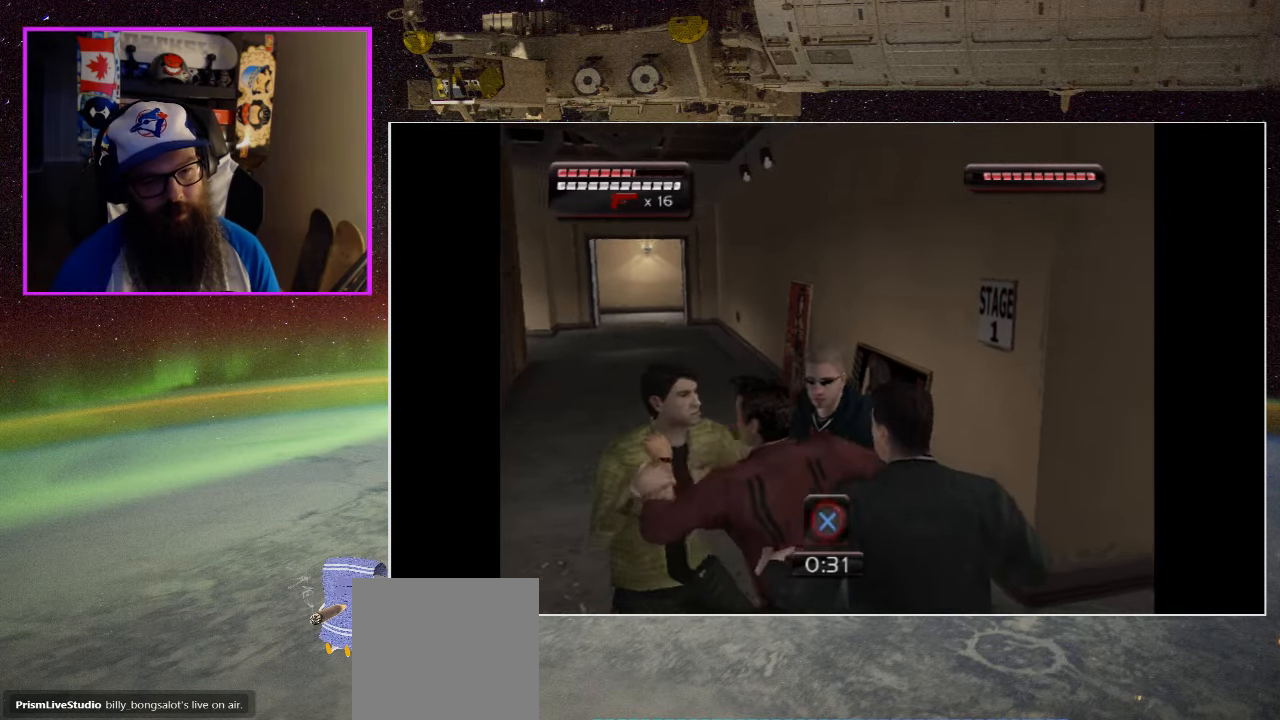
{"buttons": [], "left_stick": "center", "right_stick": "center", "events": [[17, "A", "down"], [100, "A", "up"], [167, "A", "down"], [267, "A", "up"], [333, "A", "down"], [433, "A", "up"]]}
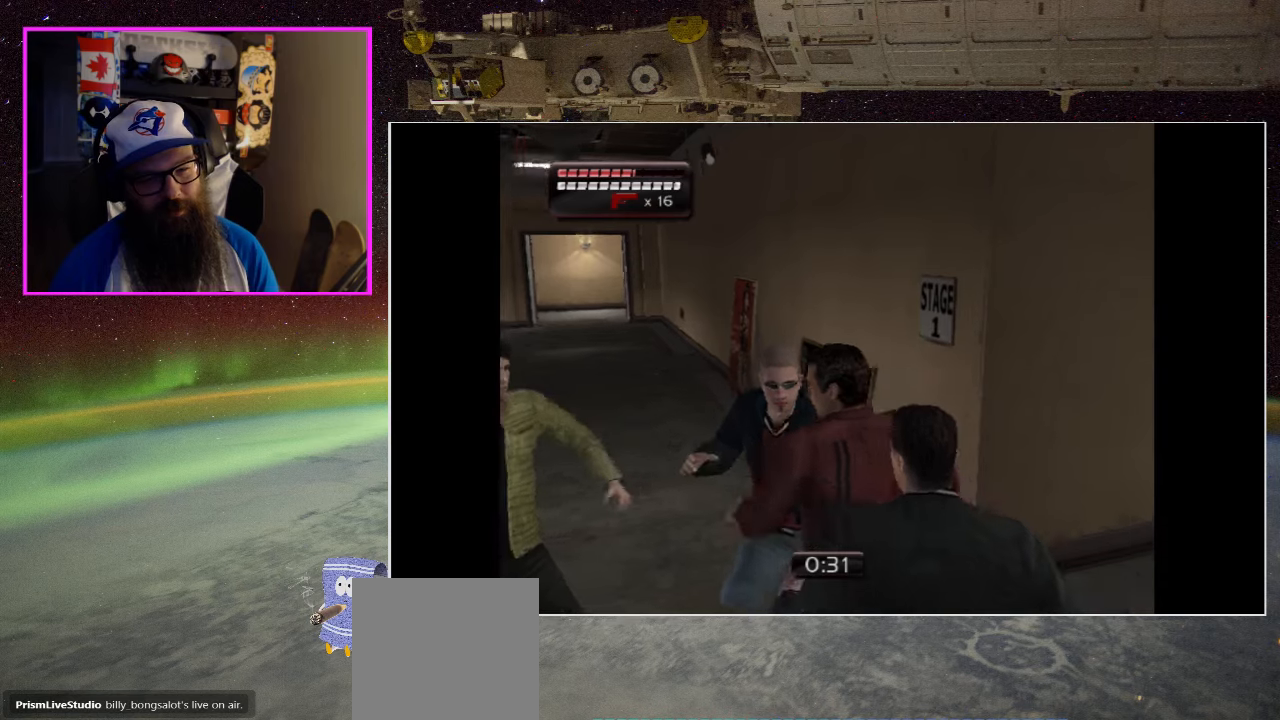
{"buttons": [], "left_stick": "up-left", "right_stick": "center", "events": [[16, "A", "down"], [33, "left_stick", "up-left"], [116, "A", "up"], [183, "A", "down"], [283, "A", "up"], [350, "A", "down"], [350, "X", "down"], [450, "A", "up"], [450, "X", "up"]]}
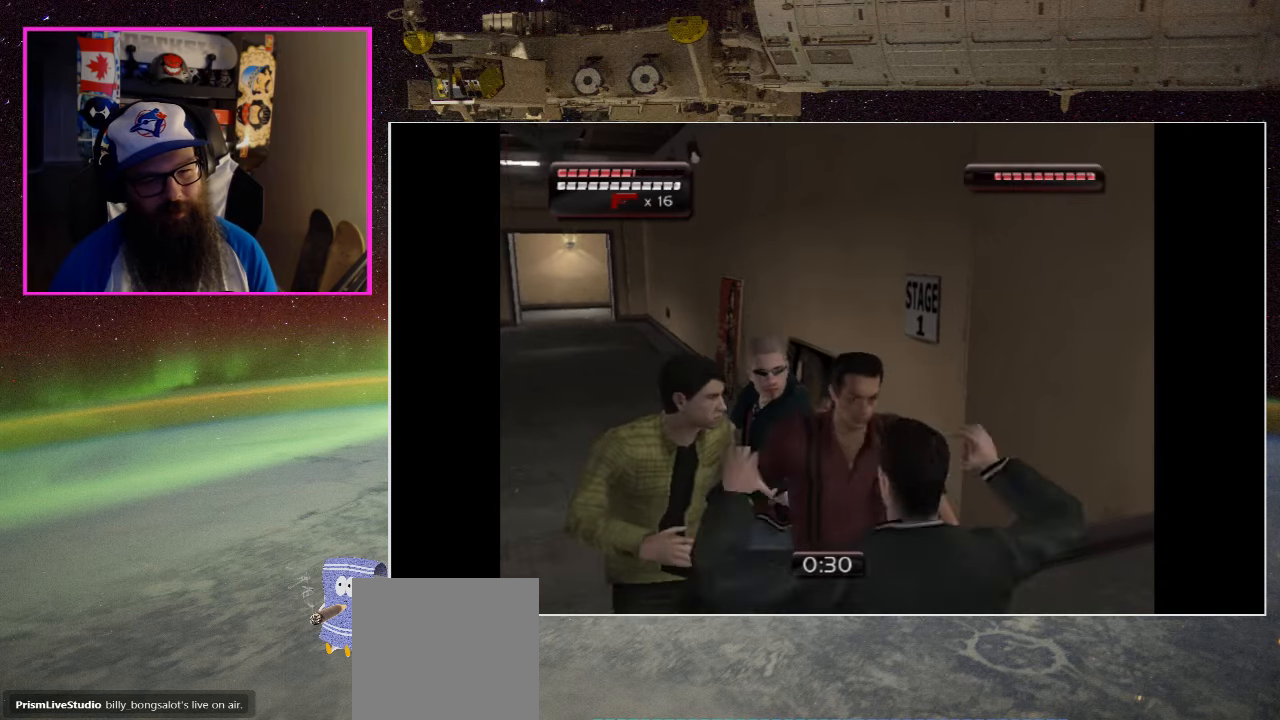
{"buttons": [], "left_stick": "up-left", "right_stick": "center", "events": [[16, "X", "down"], [33, "A", "down"], [116, "X", "up"], [150, "A", "up"], [200, "A", "down"], [200, "X", "down"], [300, "X", "up"], [316, "A", "up"], [400, "A", "down"], [400, "X", "down"], [483, "A", "up"], [483, "X", "up"]]}
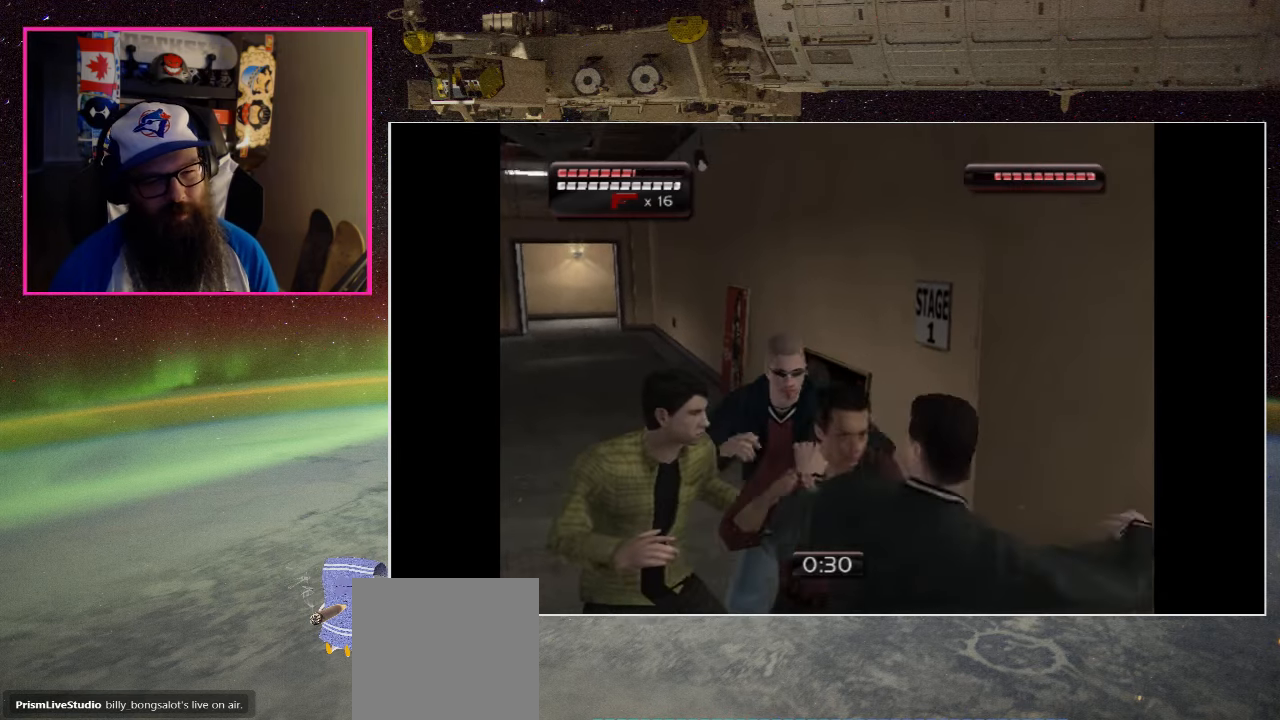
{"buttons": [], "left_stick": "center", "right_stick": "center", "events": [[50, "X", "down"], [66, "A", "down"], [133, "left_stick", "up"], [150, "A", "up"], [166, "X", "up"], [233, "A", "down"], [233, "X", "down"], [250, "left_stick", "center"], [316, "A", "up"], [333, "X", "up"], [400, "A", "down"], [500, "A", "up"]]}
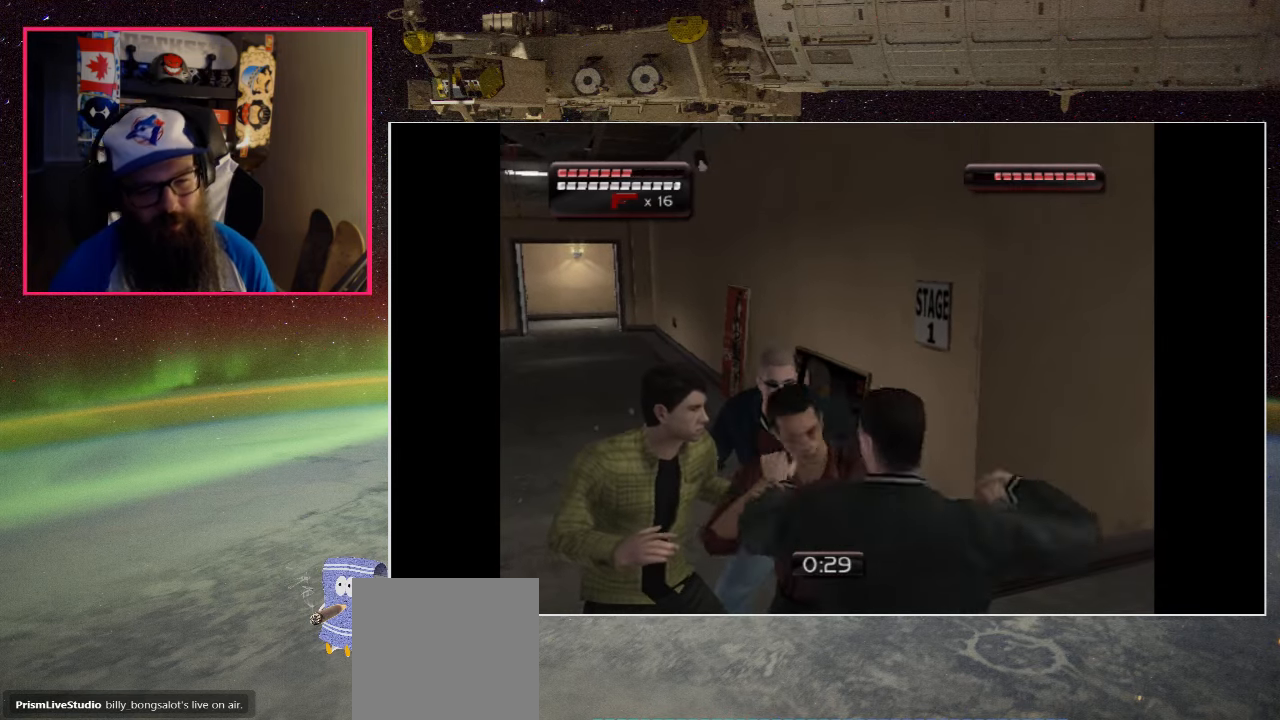
{"buttons": [], "left_stick": "center", "right_stick": "center", "events": [[66, "A", "down"], [66, "X", "down"], [150, "A", "up"], [150, "X", "up"], [233, "A", "down"], [266, "X", "down"], [333, "X", "up"], [350, "A", "up"], [416, "A", "down"], [483, "A", "up"]]}
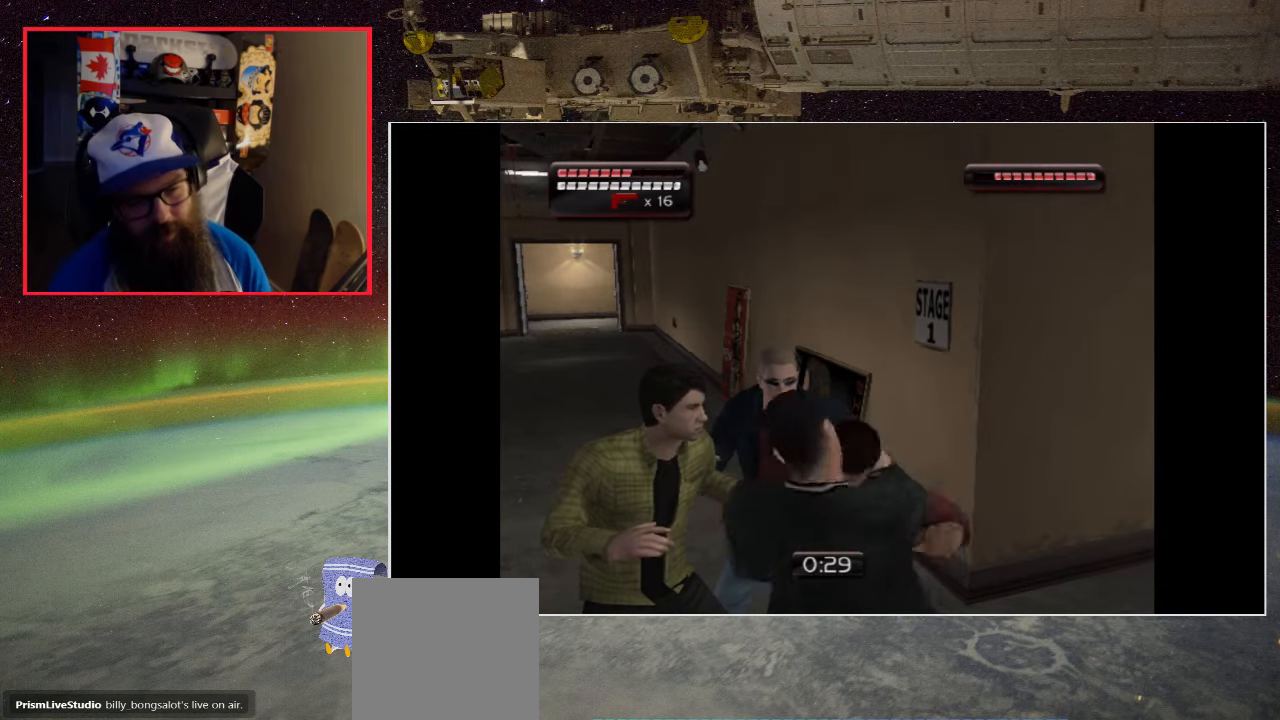
{"buttons": [], "left_stick": "center", "right_stick": "center", "events": [[83, "A", "down"], [166, "A", "up"], [233, "A", "down"], [333, "A", "up"], [416, "A", "down"], [466, "A", "up"]]}
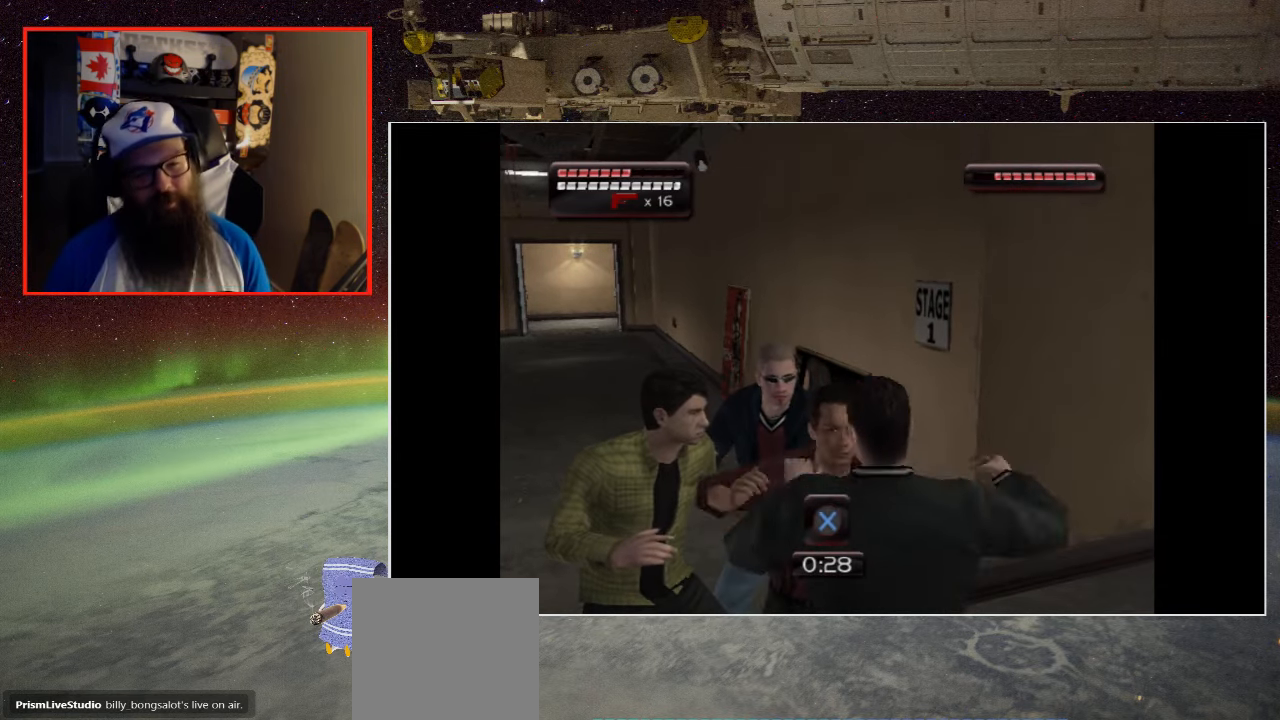
{"buttons": ["A"], "left_stick": "center", "right_stick": "center", "events": [[66, "A", "down"], [133, "A", "up"], [183, "A", "down"], [283, "A", "up"], [350, "A", "down"], [350, "X", "down"], [416, "A", "up"], [416, "X", "up"], [500, "A", "down"]]}
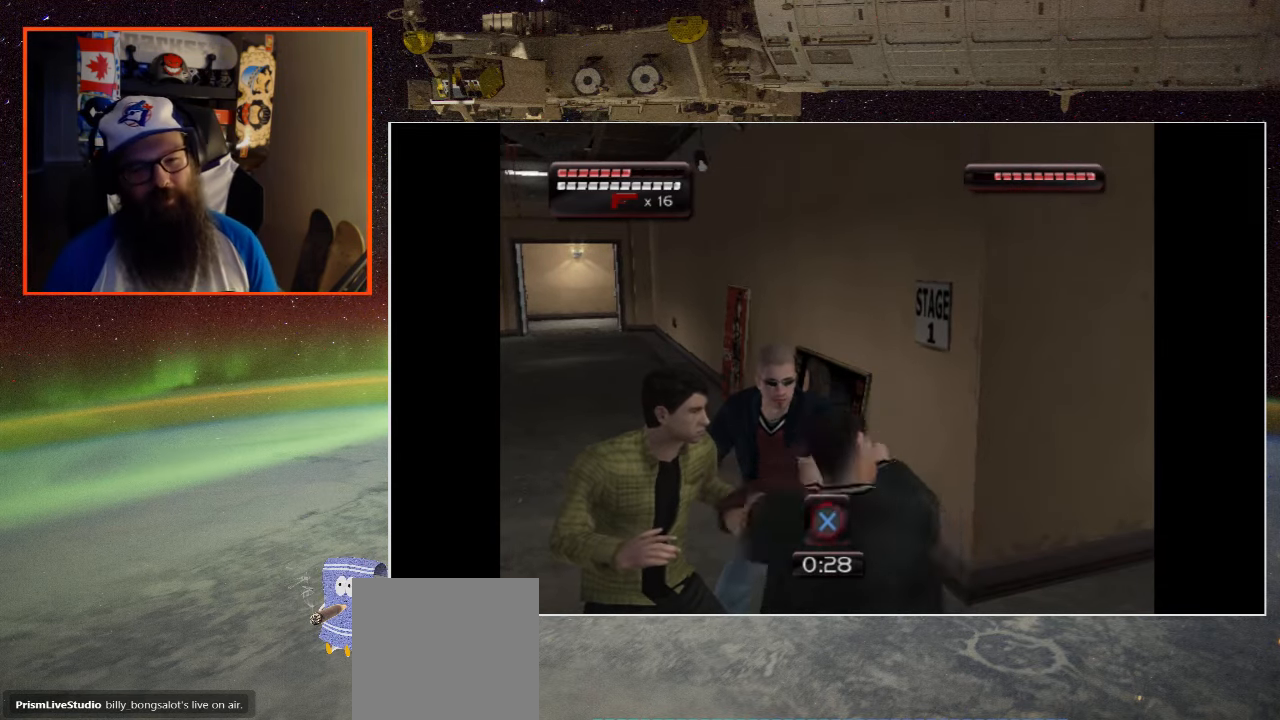
{"buttons": ["A"], "left_stick": "center", "right_stick": "center", "events": [[50, "A", "up"], [133, "A", "down"], [200, "A", "up"], [283, "A", "down"], [366, "A", "up"], [450, "A", "down"]]}